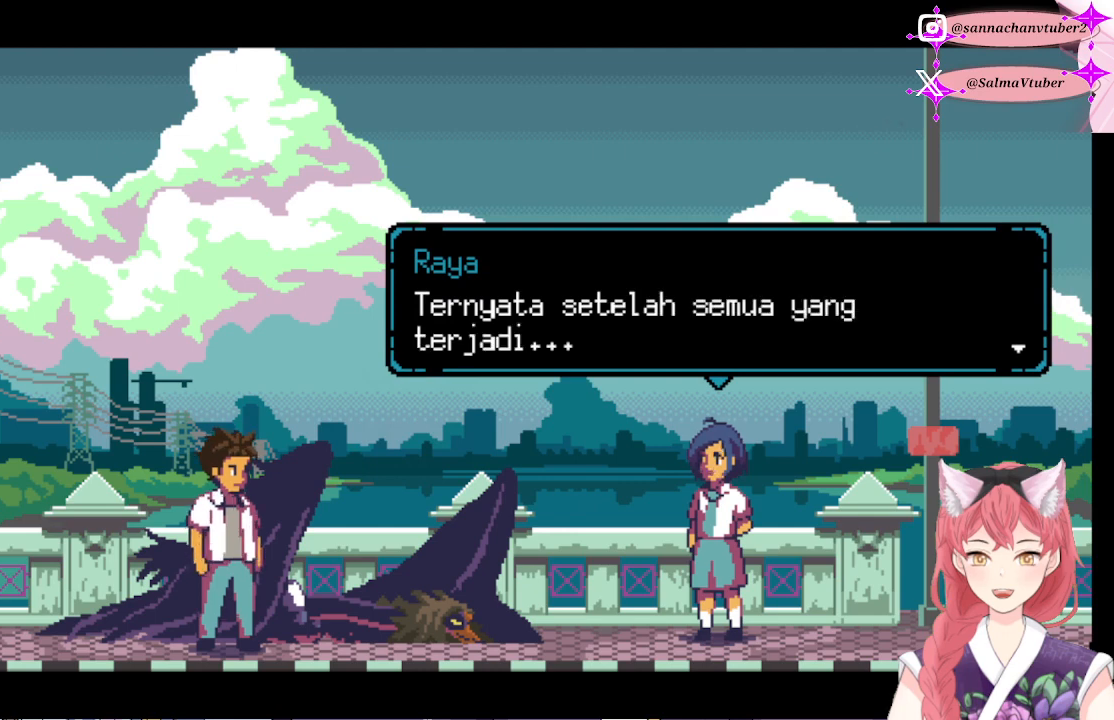
Gameplay with a controller (Xbox layout); each line is a JSON object with the inputs held at the frame after it. "events" lists button and stick changes between this image and that frame as [ms after this image, input, new state], when the widget could be followed in between. Not read: left_stick.
{"buttons": [], "right_stick": "center", "events": [[133, "A", "up"]]}
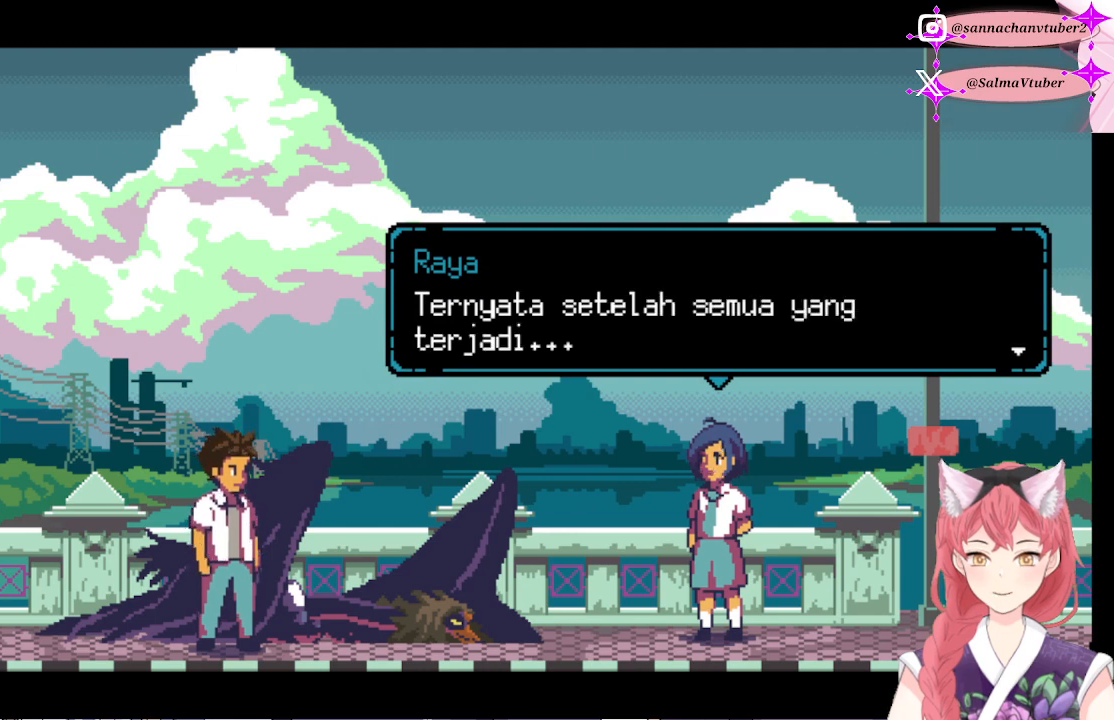
{"buttons": ["A"], "right_stick": "center", "events": [[300, "A", "down"]]}
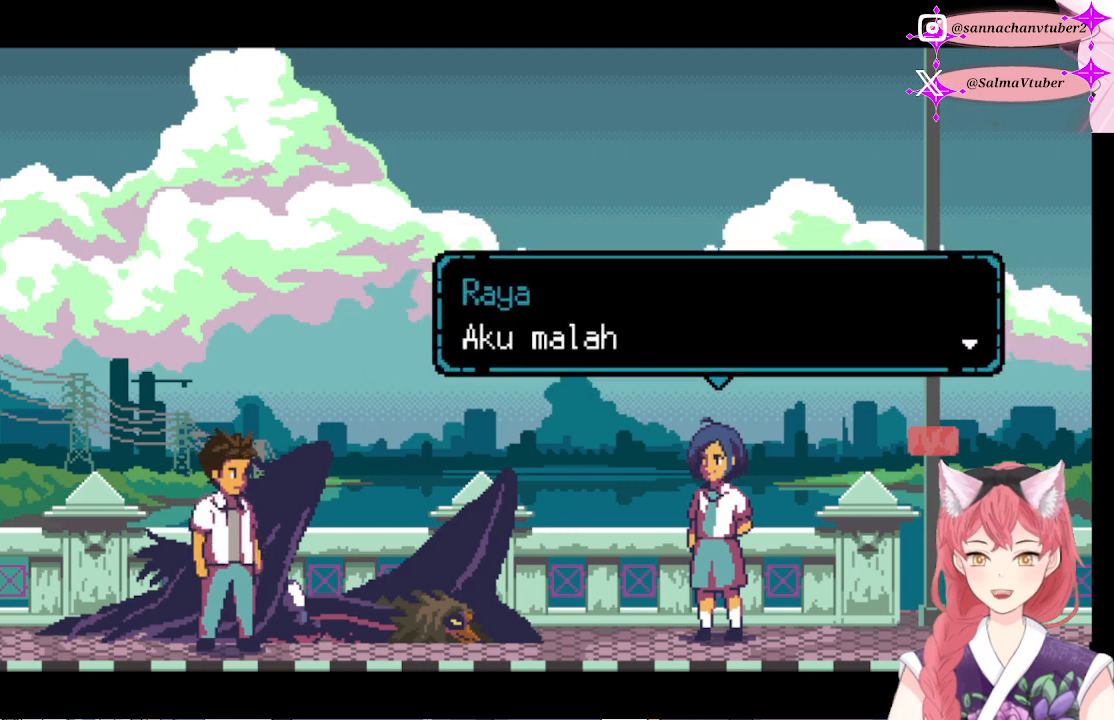
{"buttons": [], "right_stick": "center", "events": [[33, "A", "up"]]}
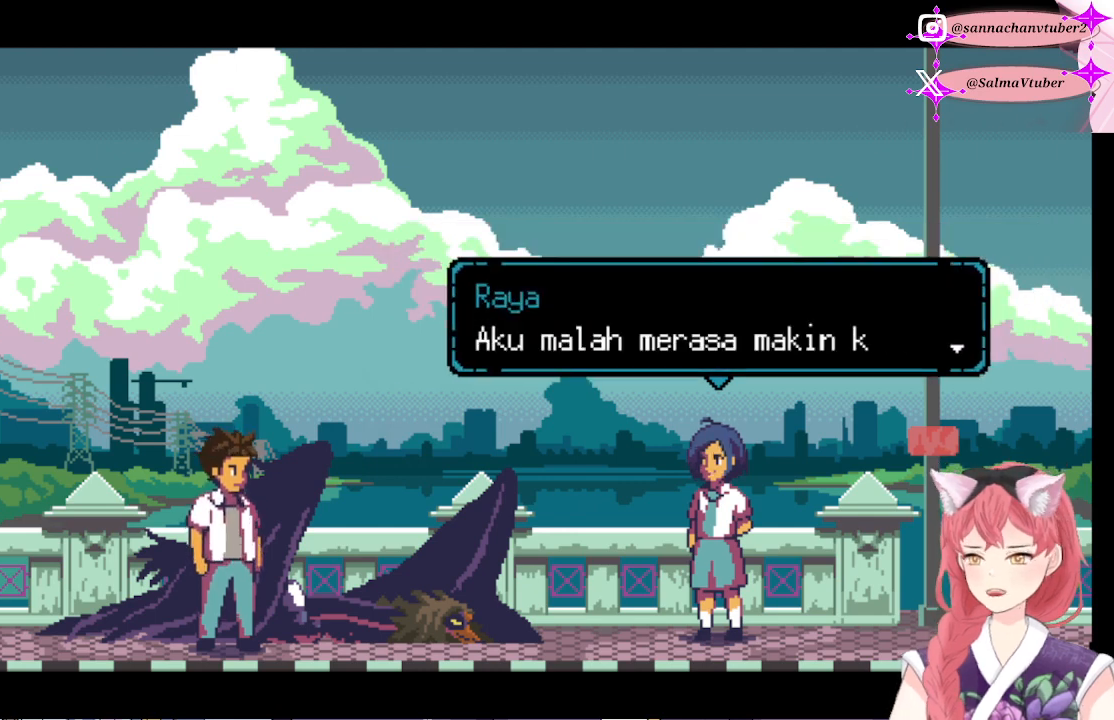
{"buttons": [], "right_stick": "center", "events": []}
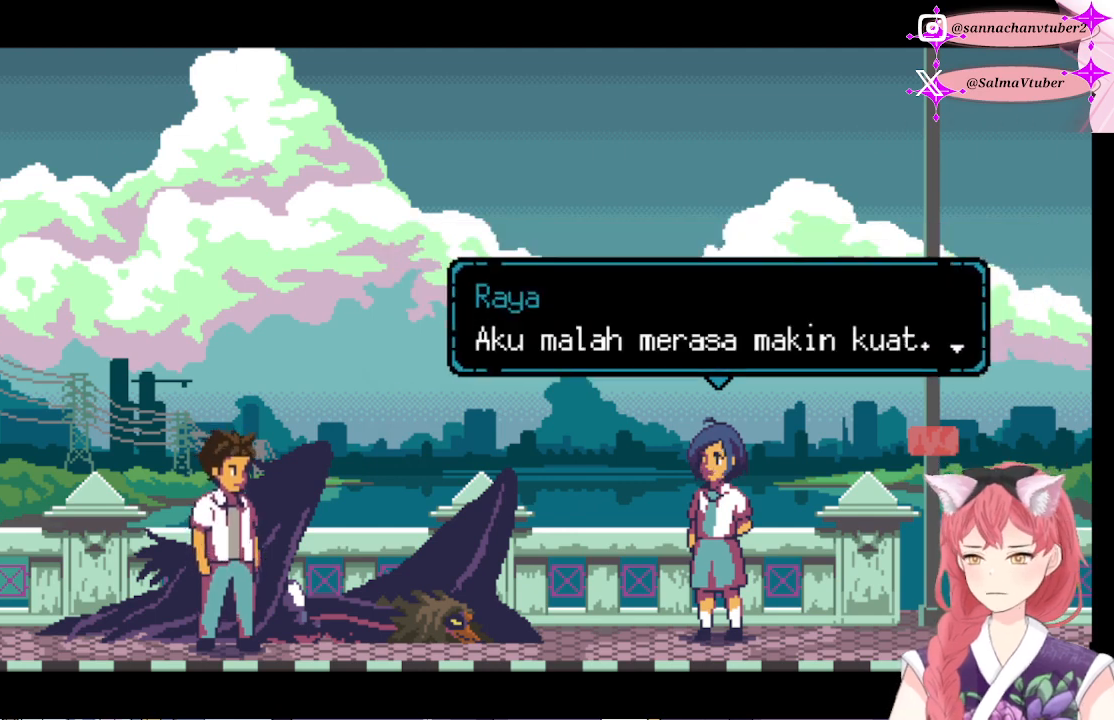
{"buttons": [], "right_stick": "center", "events": []}
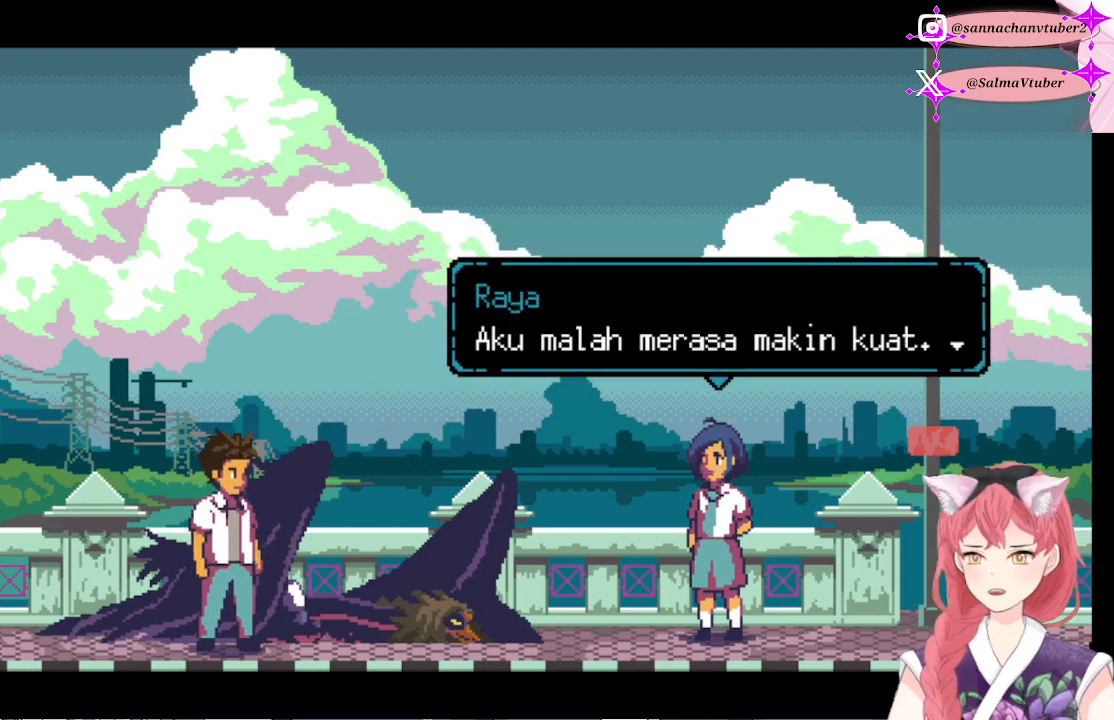
{"buttons": [], "right_stick": "center", "events": [[67, "A", "down"], [267, "A", "up"]]}
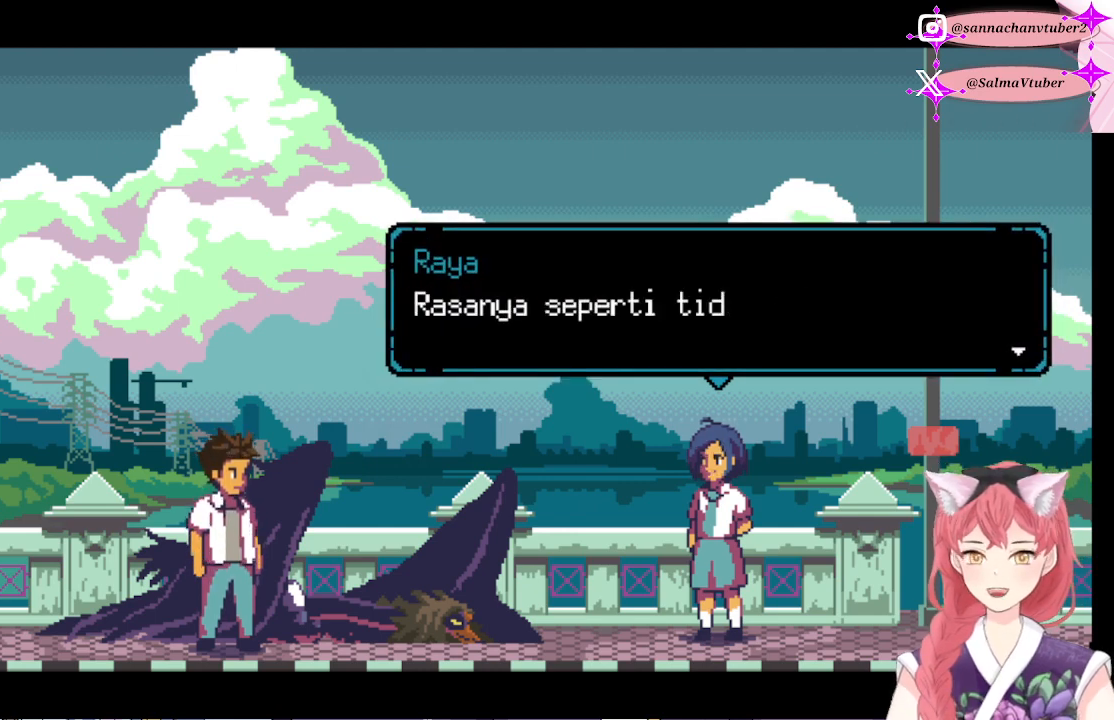
{"buttons": [], "right_stick": "center", "events": []}
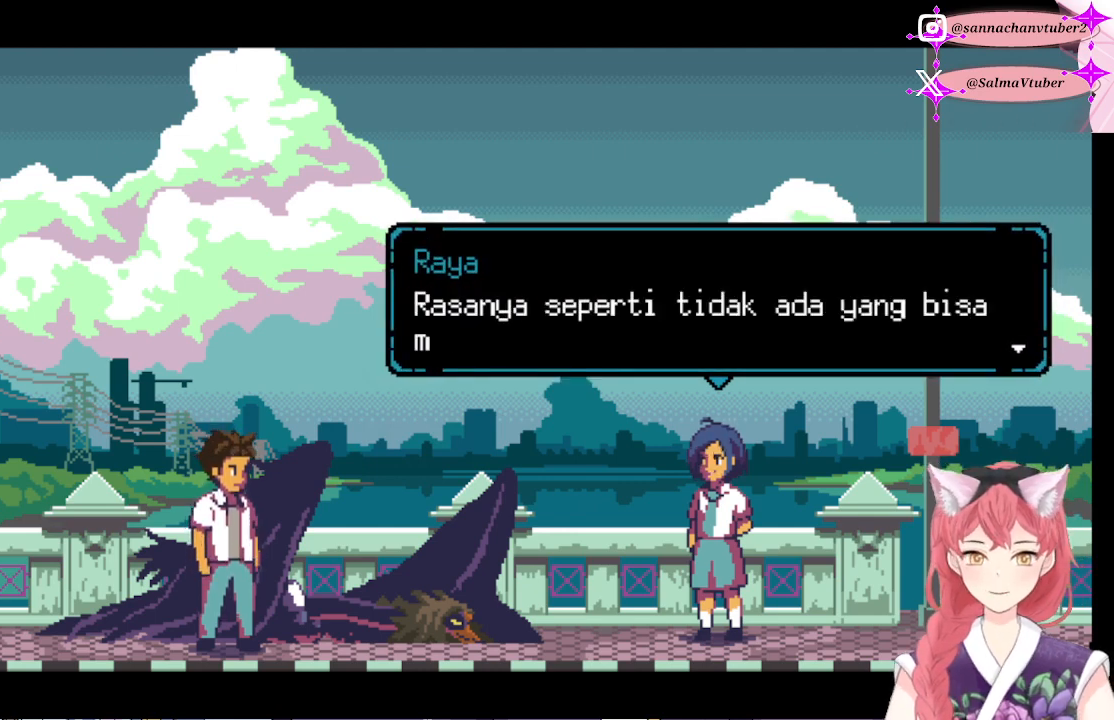
{"buttons": [], "right_stick": "center", "events": []}
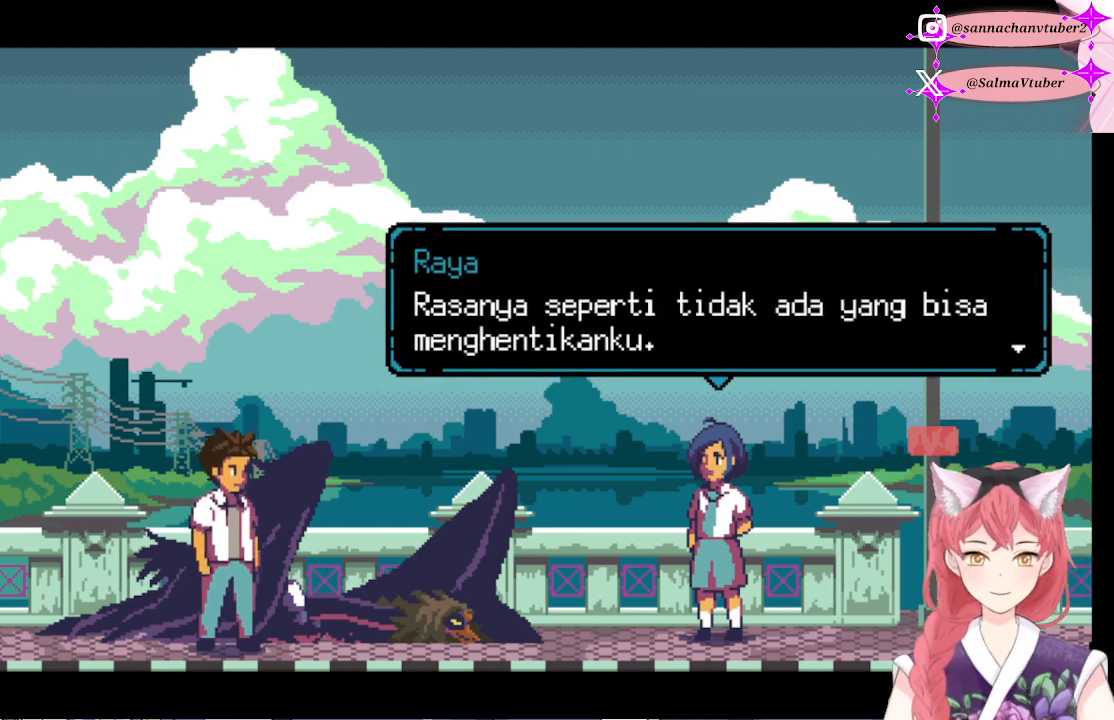
{"buttons": [], "right_stick": "center", "events": []}
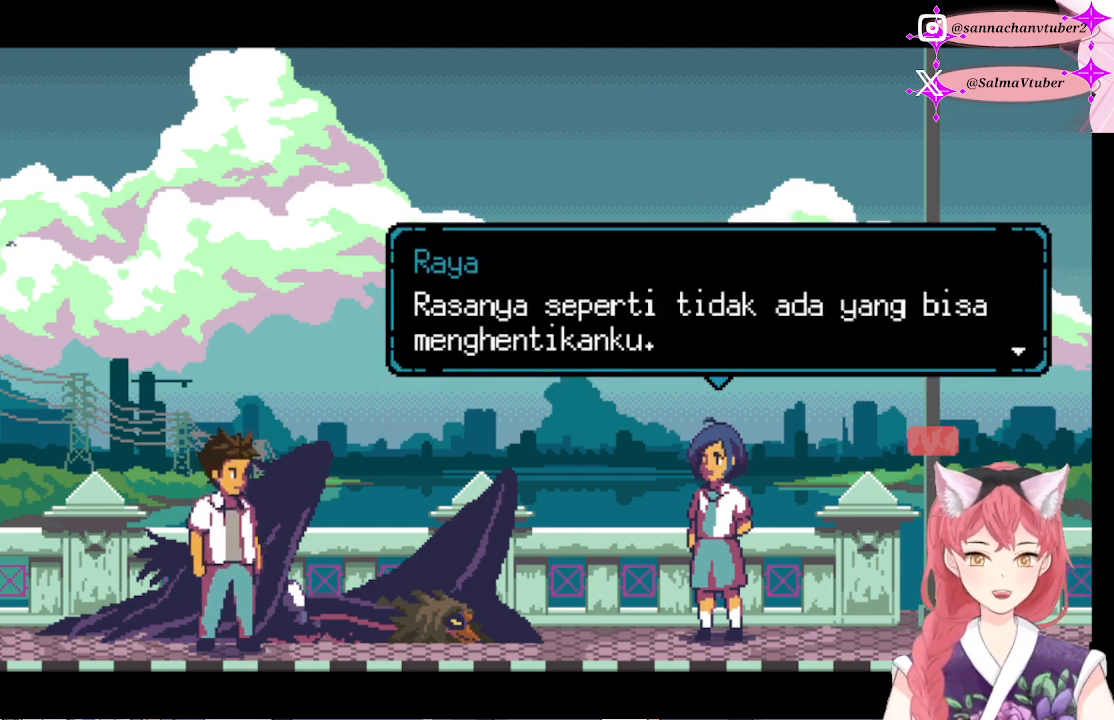
{"buttons": ["A"], "right_stick": "center", "events": [[467, "A", "down"]]}
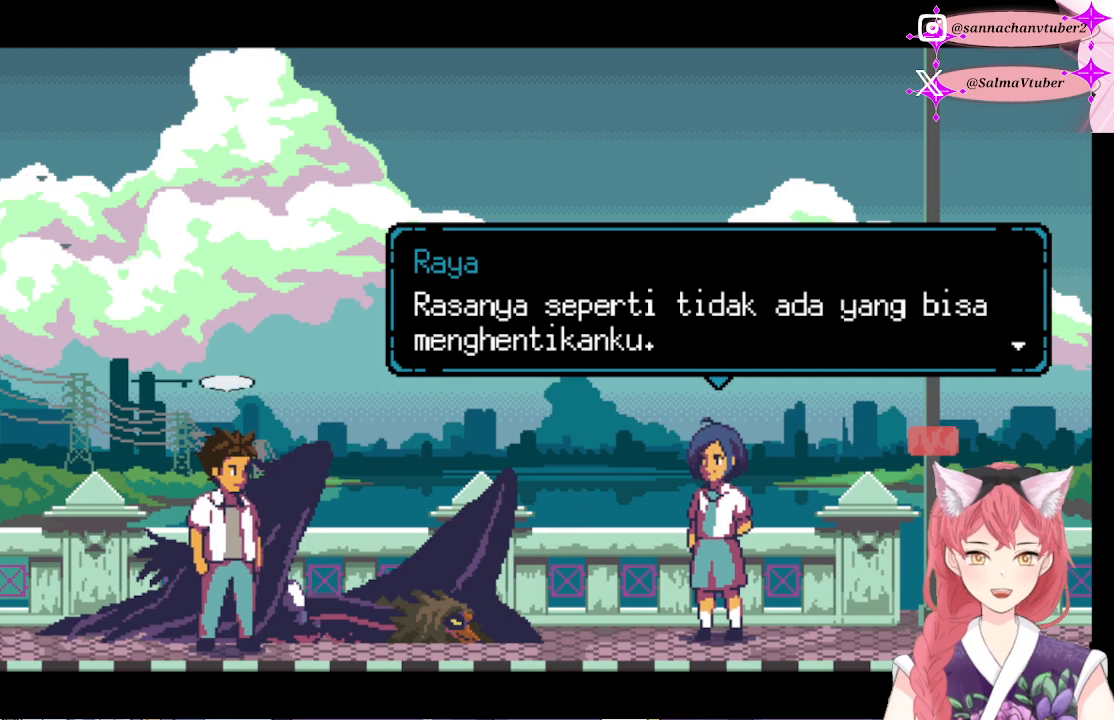
{"buttons": [], "right_stick": "center", "events": [[200, "A", "up"]]}
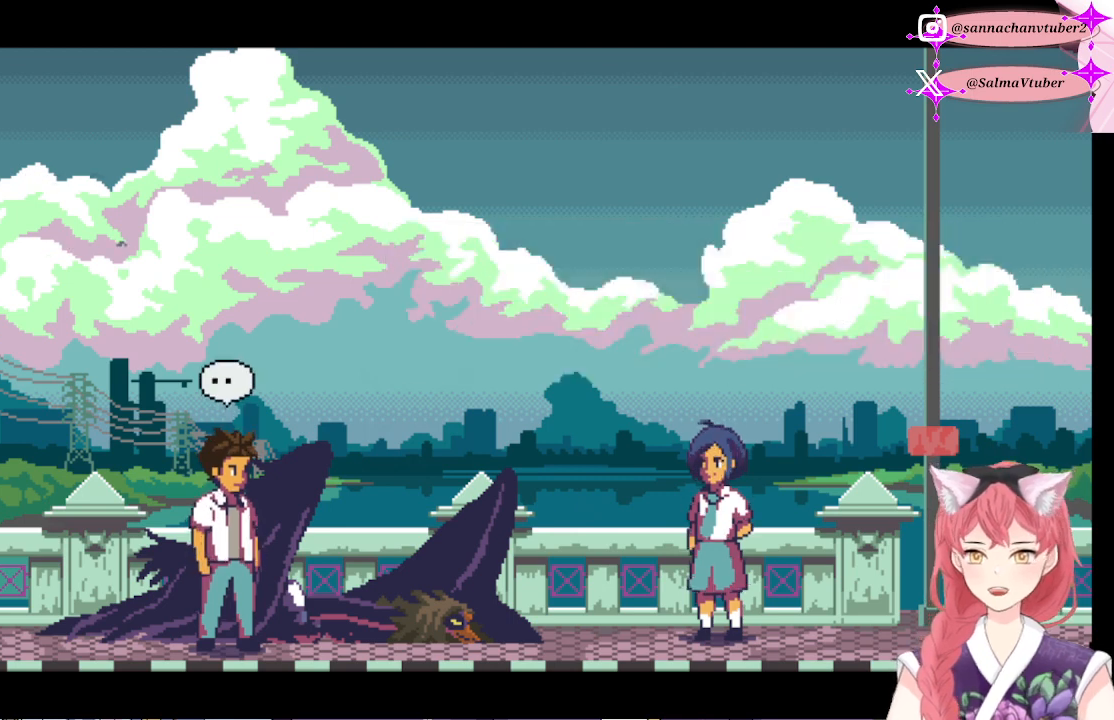
{"buttons": [], "right_stick": "center", "events": []}
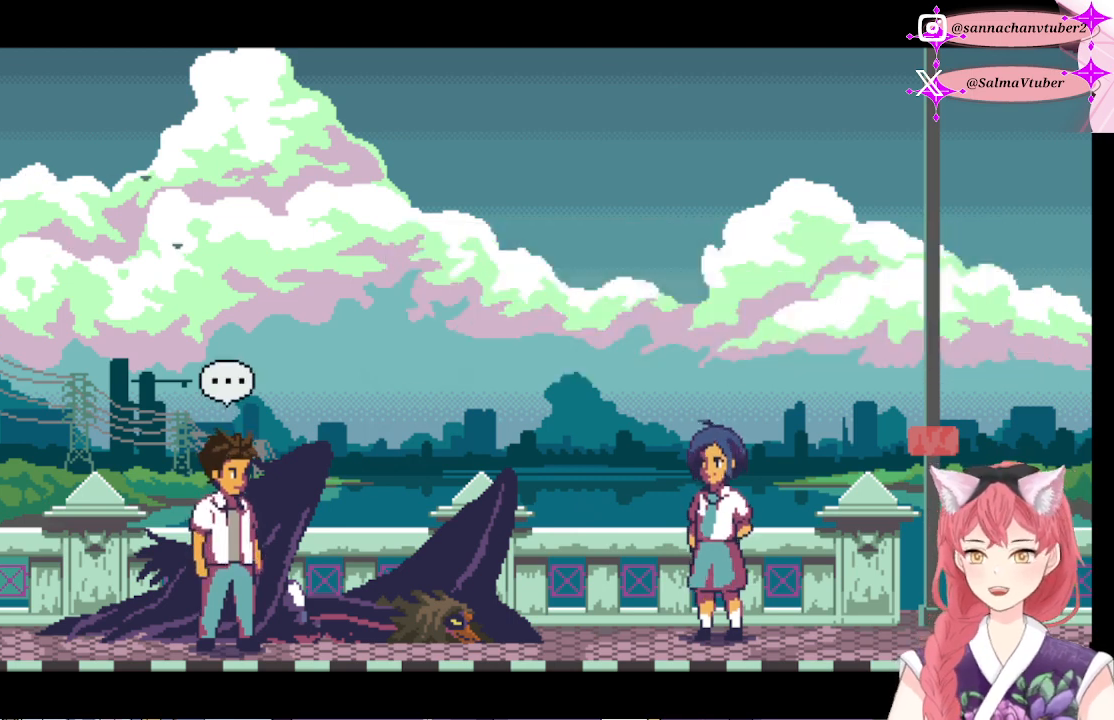
{"buttons": [], "right_stick": "center", "events": []}
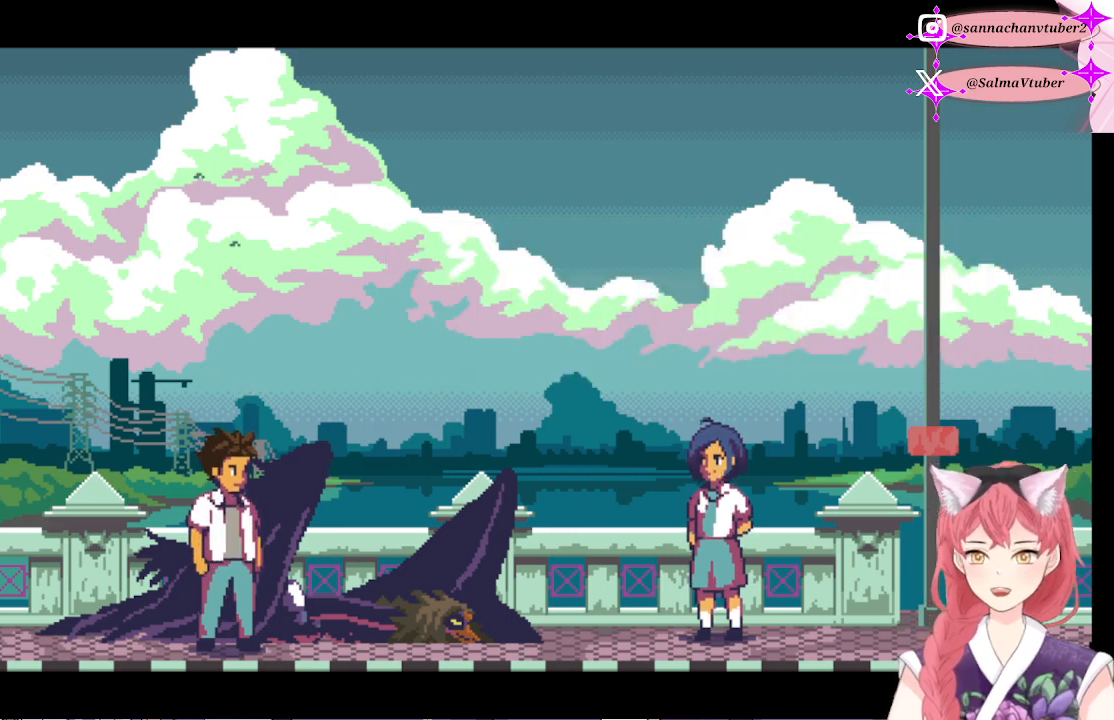
{"buttons": [], "right_stick": "center", "events": []}
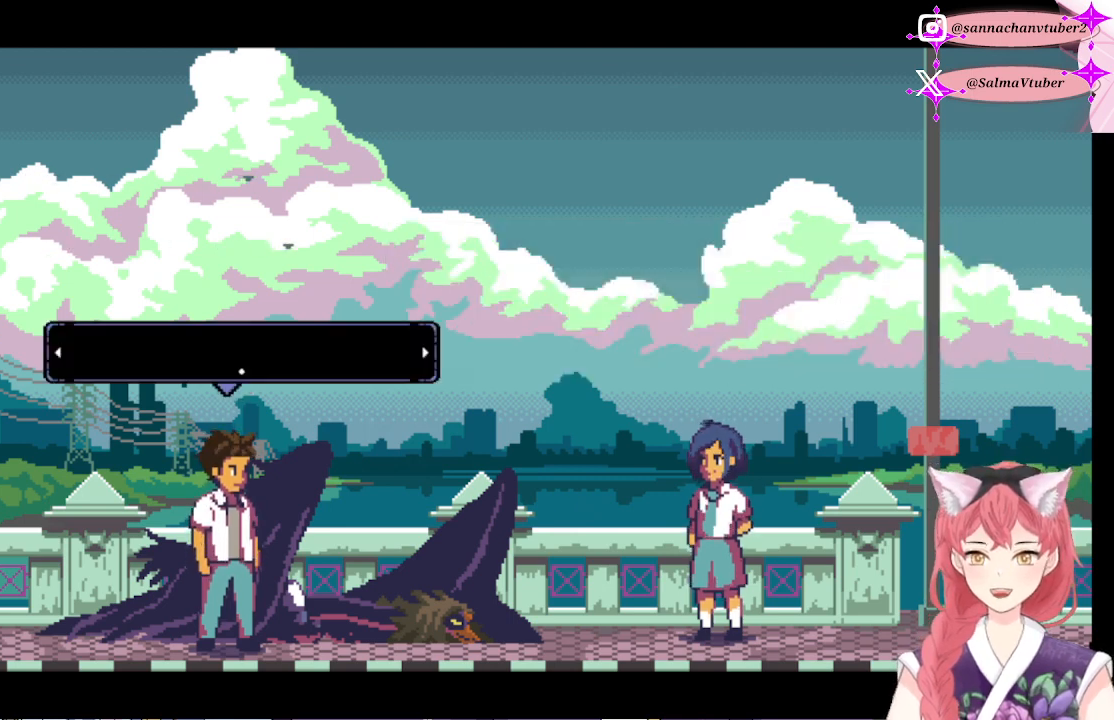
{"buttons": [], "right_stick": "center", "events": []}
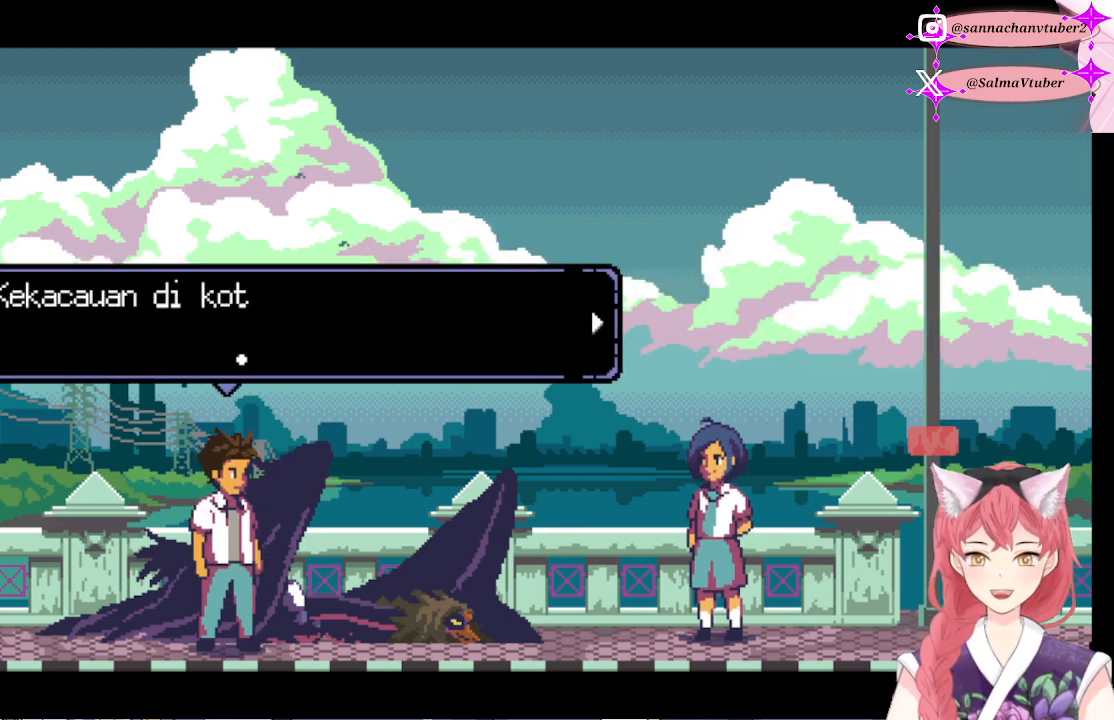
{"buttons": [], "right_stick": "center", "events": []}
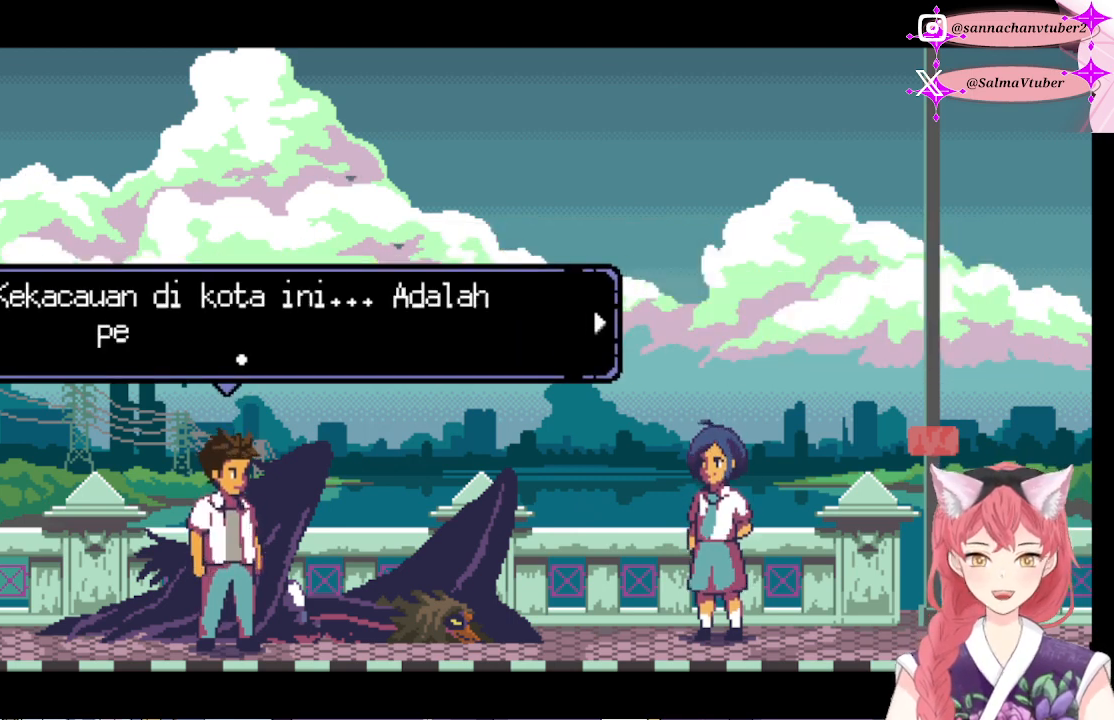
{"buttons": [], "right_stick": "center", "events": []}
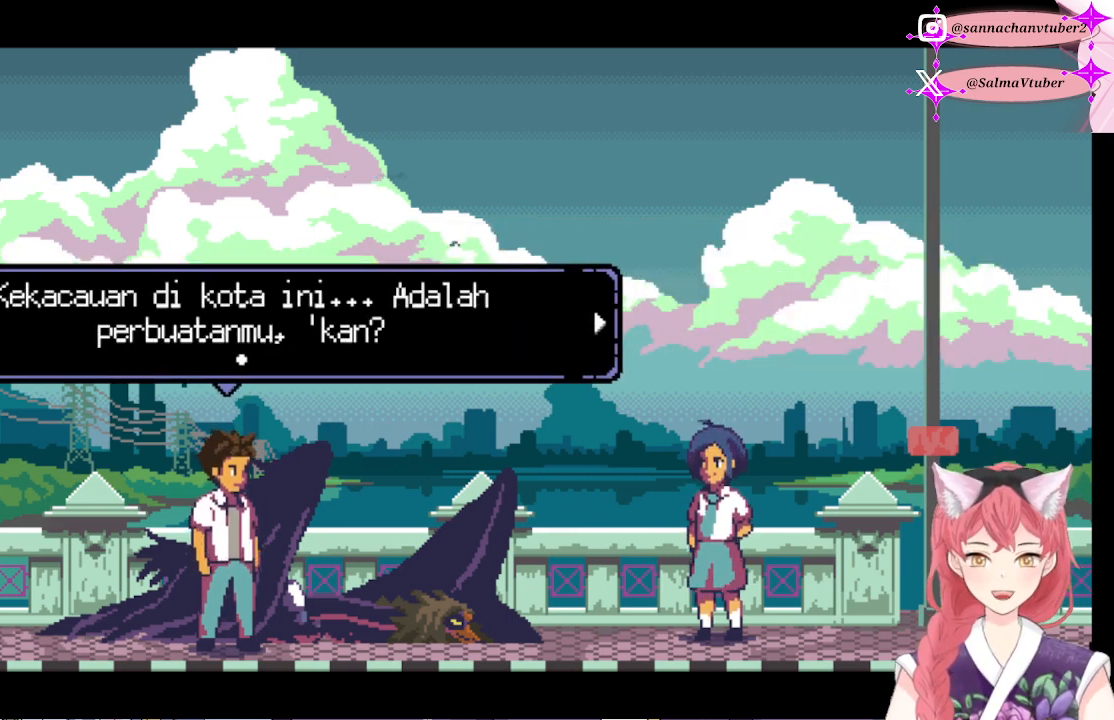
{"buttons": [], "right_stick": "center", "events": [[267, "A", "down"], [467, "A", "up"]]}
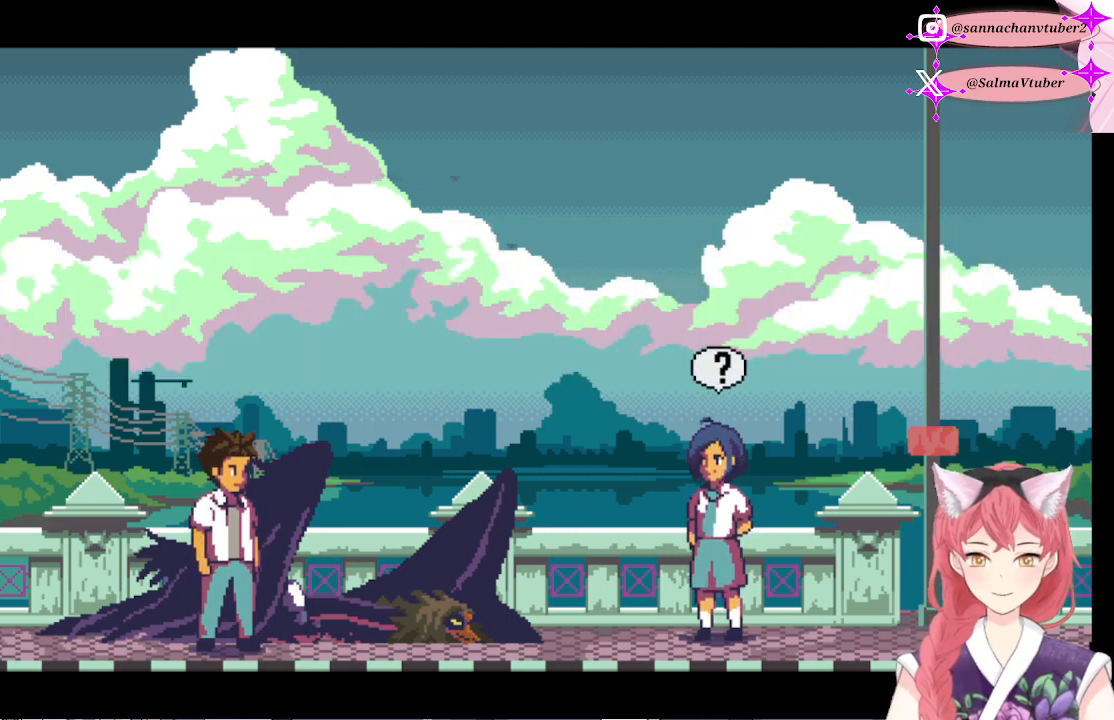
{"buttons": [], "right_stick": "center", "events": []}
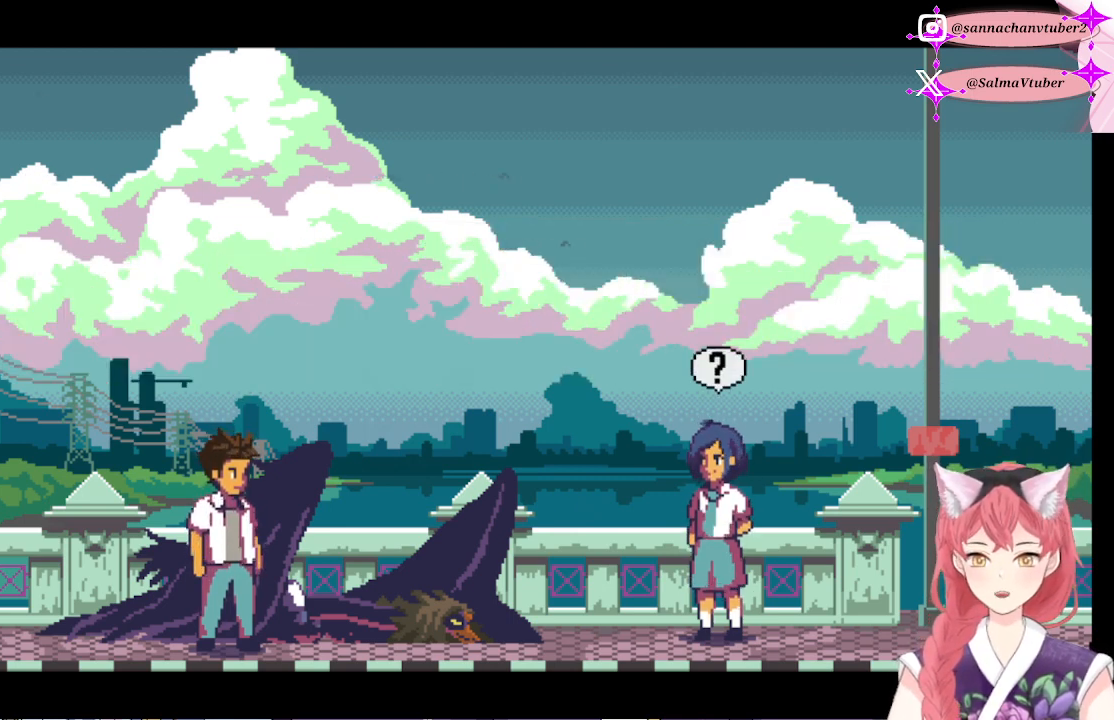
{"buttons": [], "right_stick": "center", "events": []}
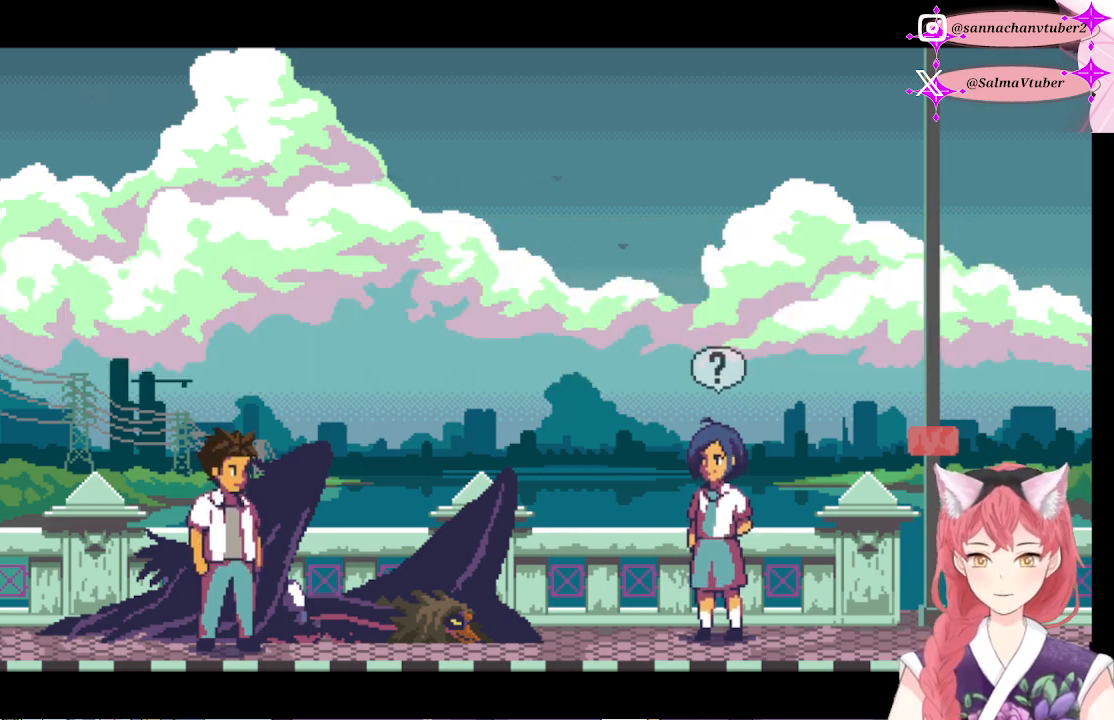
{"buttons": [], "right_stick": "center", "events": []}
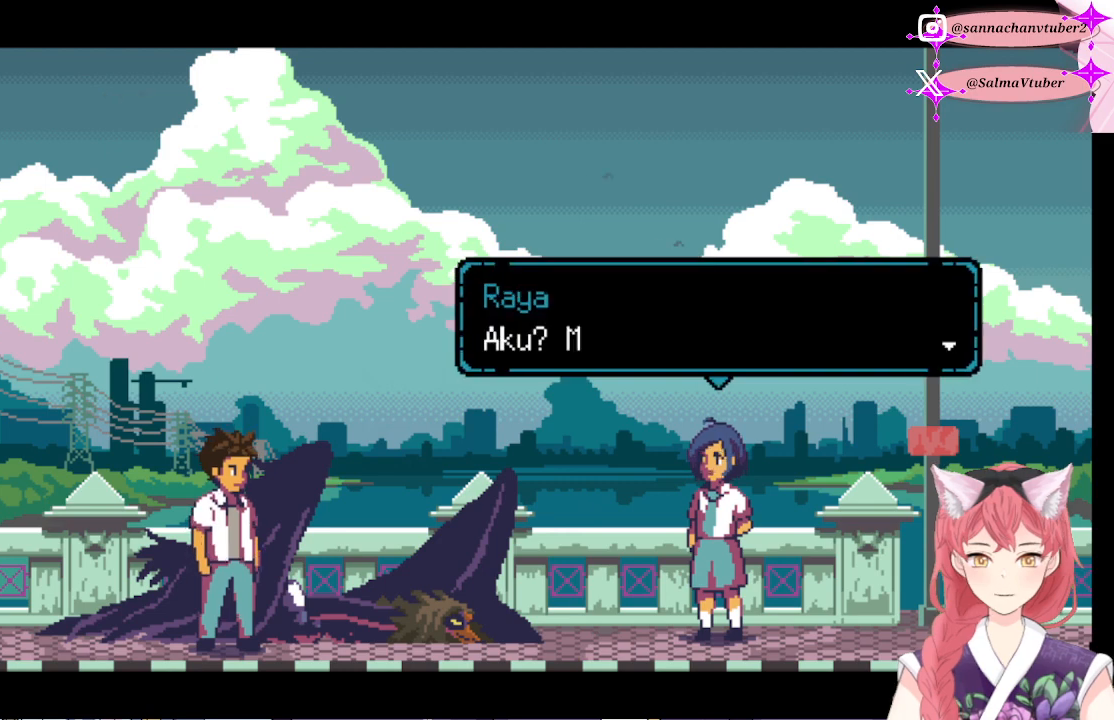
{"buttons": [], "right_stick": "center", "events": [[167, "A", "down"], [300, "A", "up"]]}
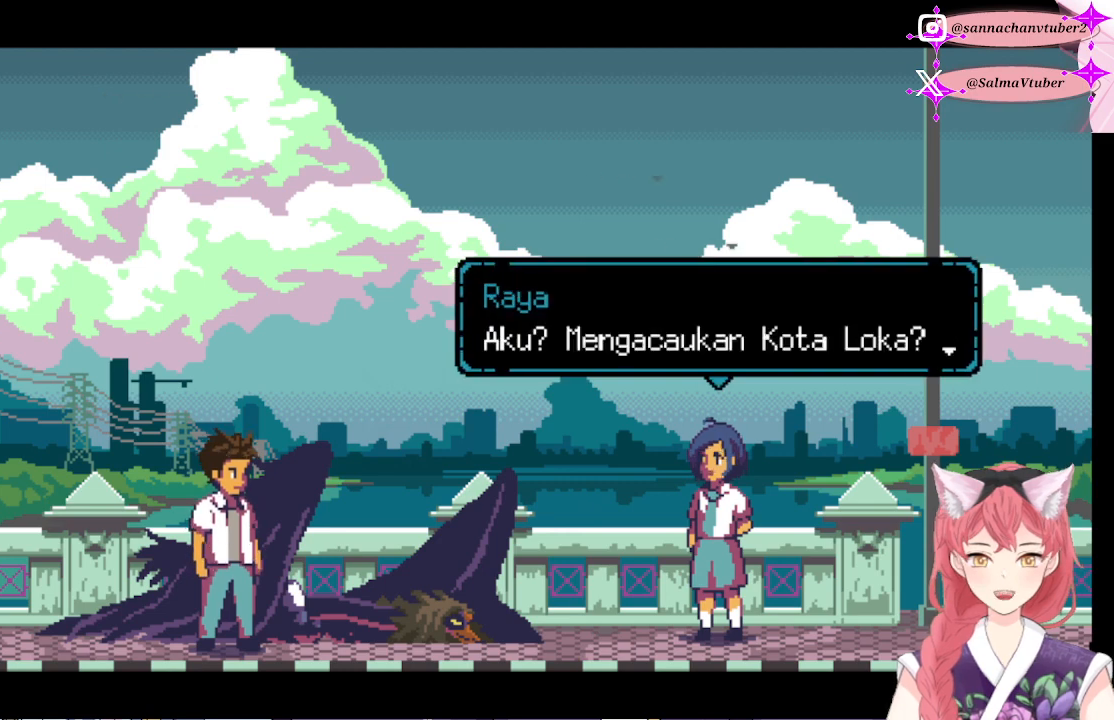
{"buttons": [], "right_stick": "center", "events": []}
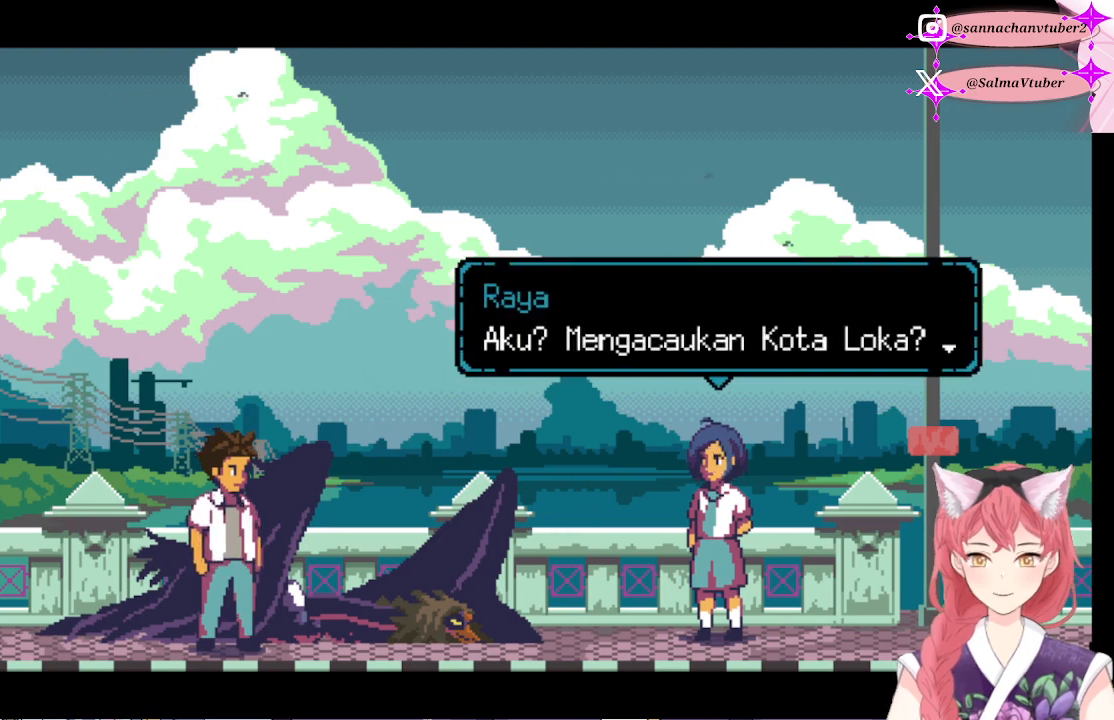
{"buttons": ["A"], "right_stick": "center", "events": [[467, "A", "down"]]}
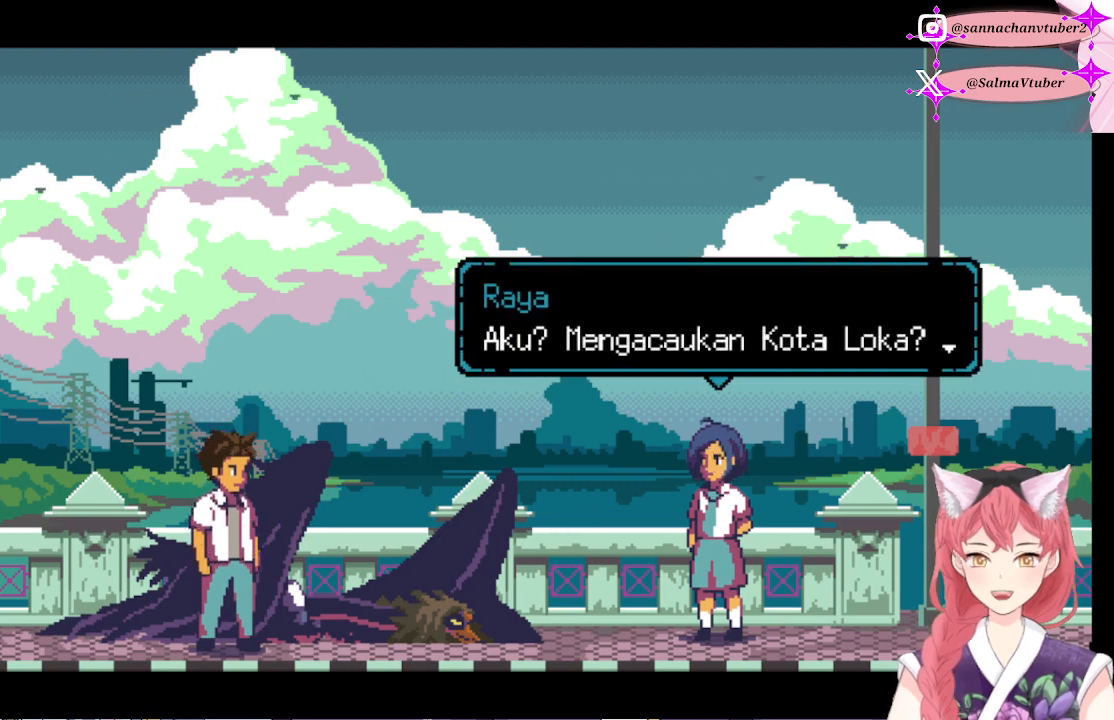
{"buttons": [], "right_stick": "center", "events": [[200, "A", "up"]]}
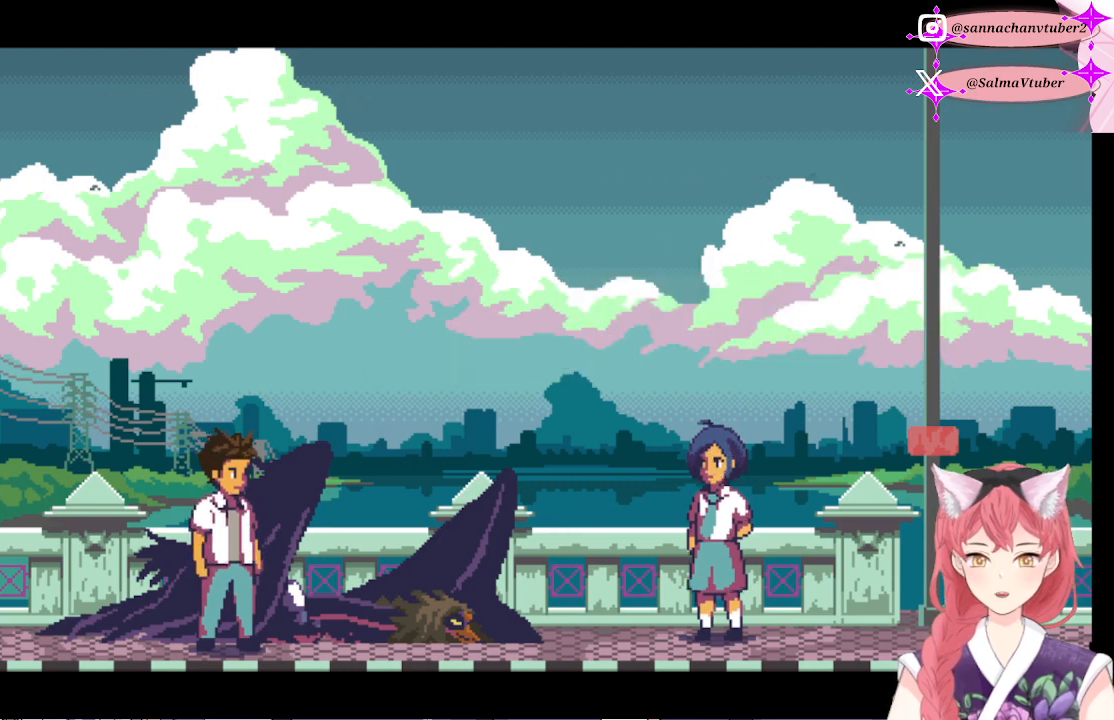
{"buttons": [], "right_stick": "center", "events": []}
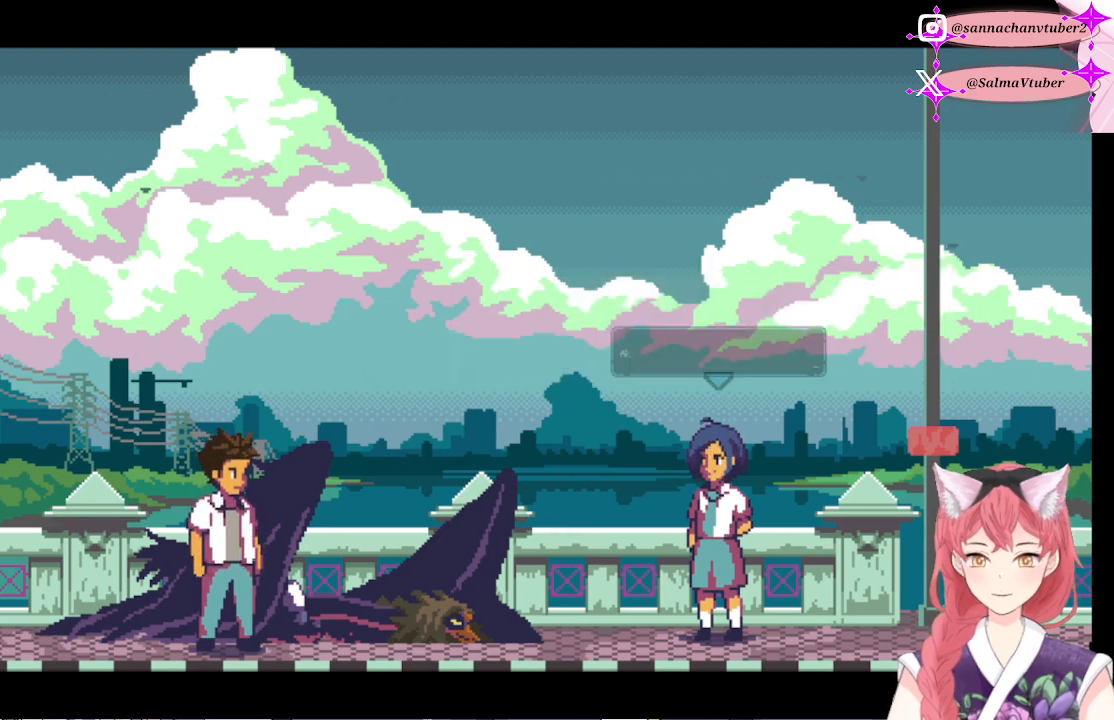
{"buttons": [], "right_stick": "center", "events": []}
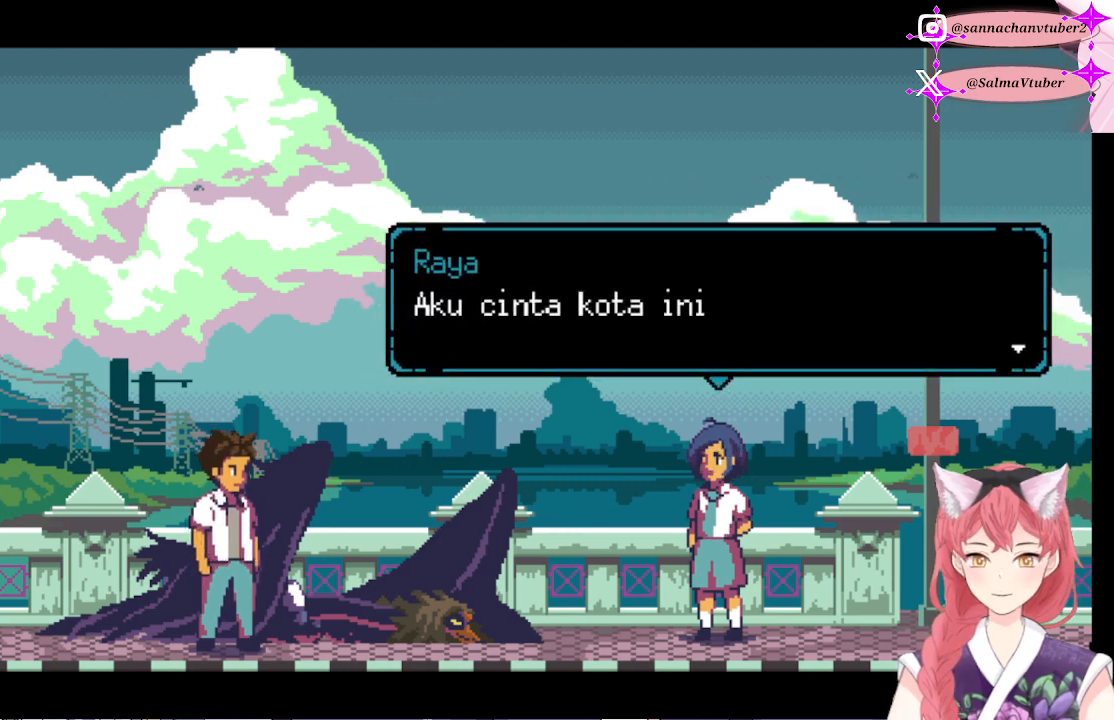
{"buttons": [], "right_stick": "center", "events": []}
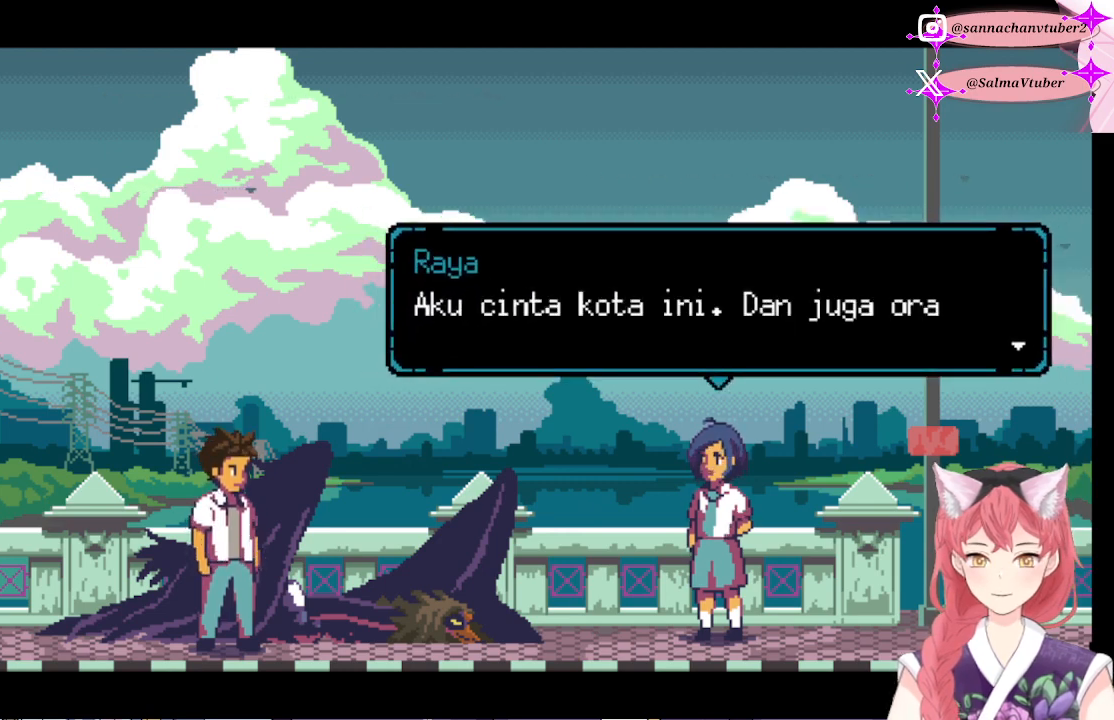
{"buttons": [], "right_stick": "center", "events": []}
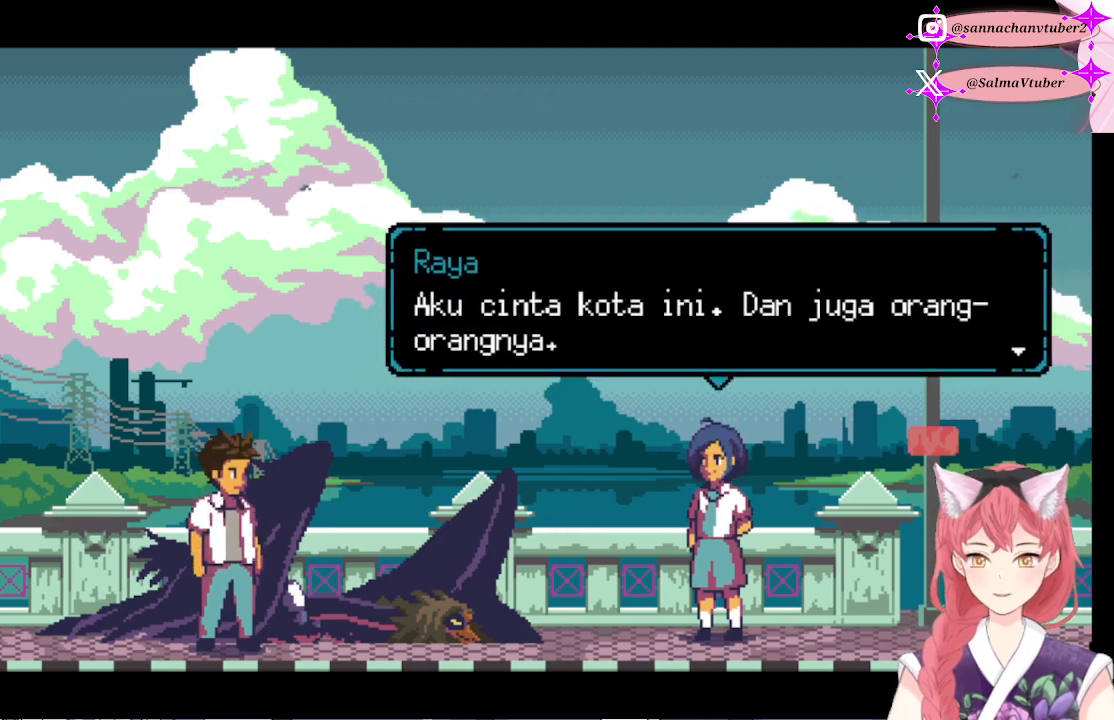
{"buttons": [], "right_stick": "center", "events": [[67, "A", "down"], [267, "A", "up"]]}
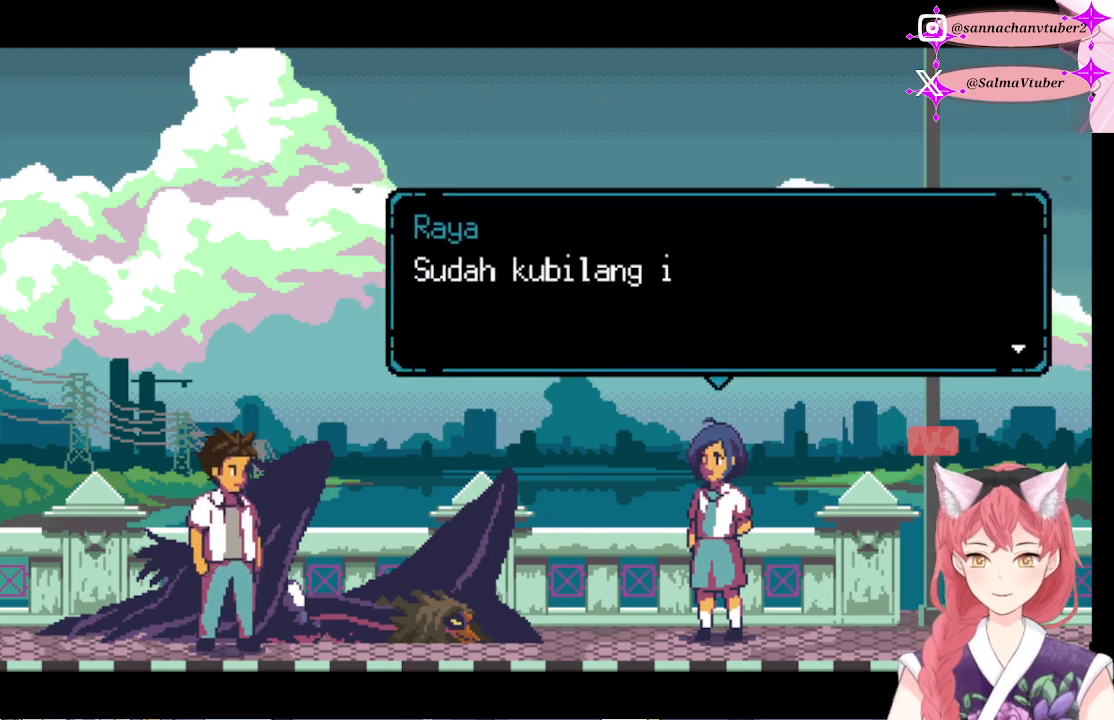
{"buttons": [], "right_stick": "center", "events": []}